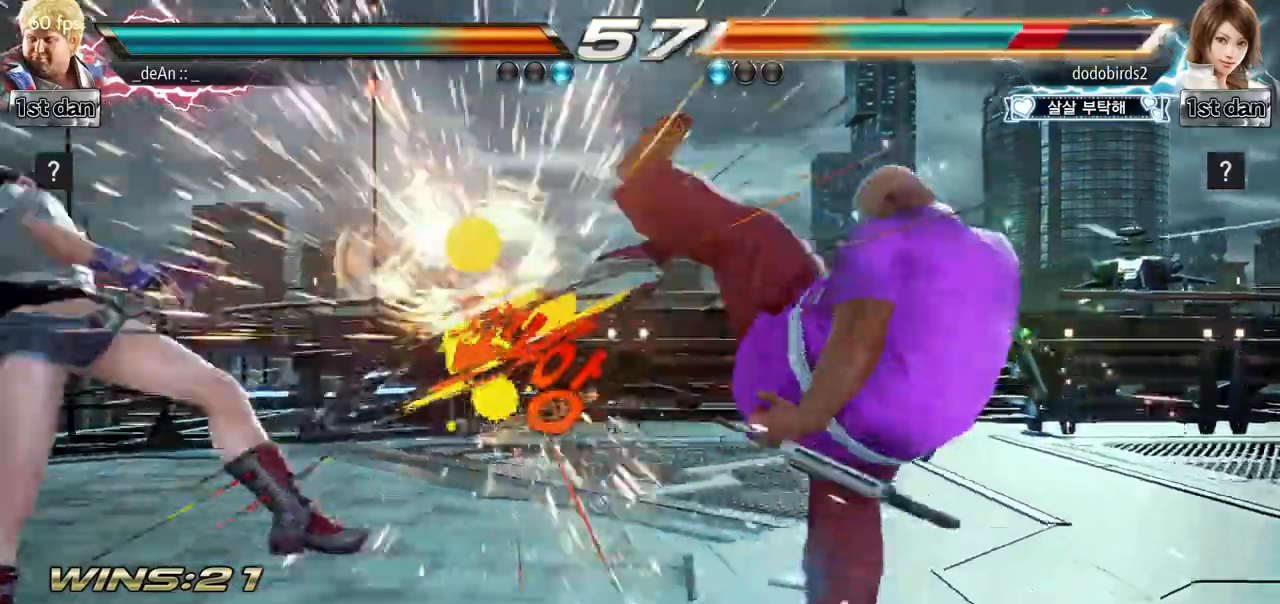
Gameplay with a controller (arcade stick); each line is a JSON object with the inputs held at the frame after it. "events" lists button and stick changes between this image and that frame as [ms after this image, input, new state], when the widget could be followed in between. Not read: L3 R3.
{"buttons": ["CROSS", "CIRCLE"], "left_stick": "left", "events": [[367, "left_stick", "left"], [434, "CIRCLE", "down"], [434, "CROSS", "down"]]}
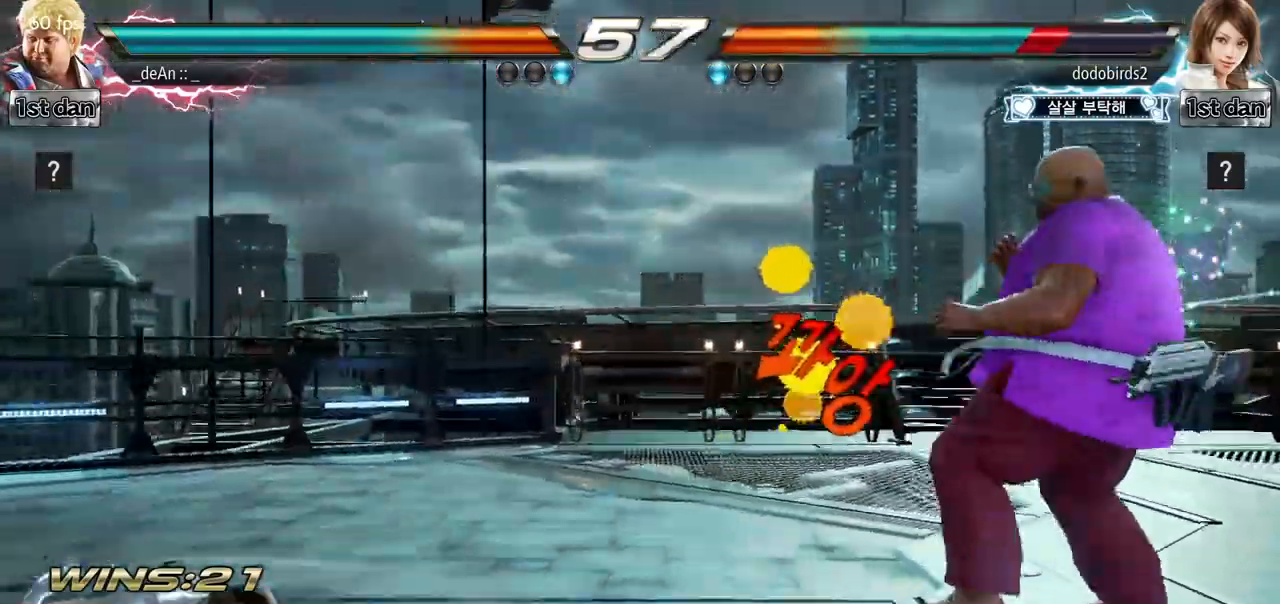
{"buttons": [], "left_stick": "center", "events": [[67, "CIRCLE", "up"], [67, "CROSS", "up"], [117, "left_stick", "center"], [434, "CIRCLE", "down"], [500, "CIRCLE", "up"]]}
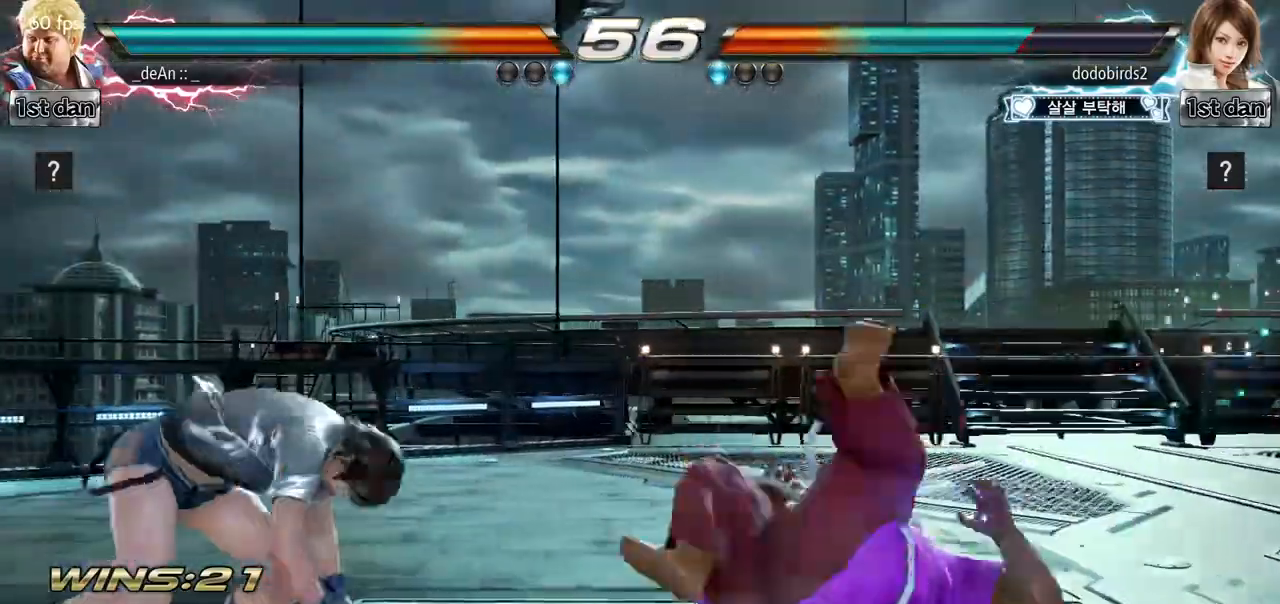
{"buttons": ["CIRCLE"], "left_stick": "center", "events": [[84, "CIRCLE", "down"], [167, "CIRCLE", "up"], [267, "CIRCLE", "down"], [301, "CIRCLE", "up"], [434, "CIRCLE", "down"]]}
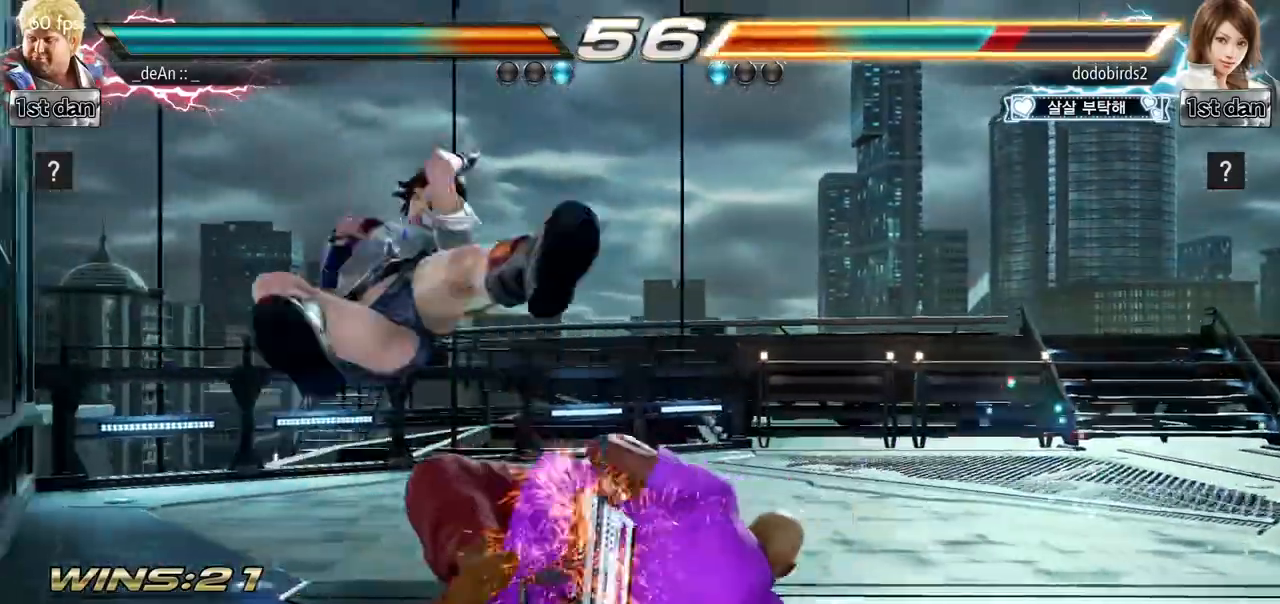
{"buttons": ["SQUARE", "TRIANGLE"], "left_stick": "center", "events": [[117, "CIRCLE", "up"], [334, "TRIANGLE", "down"], [450, "SQUARE", "down"]]}
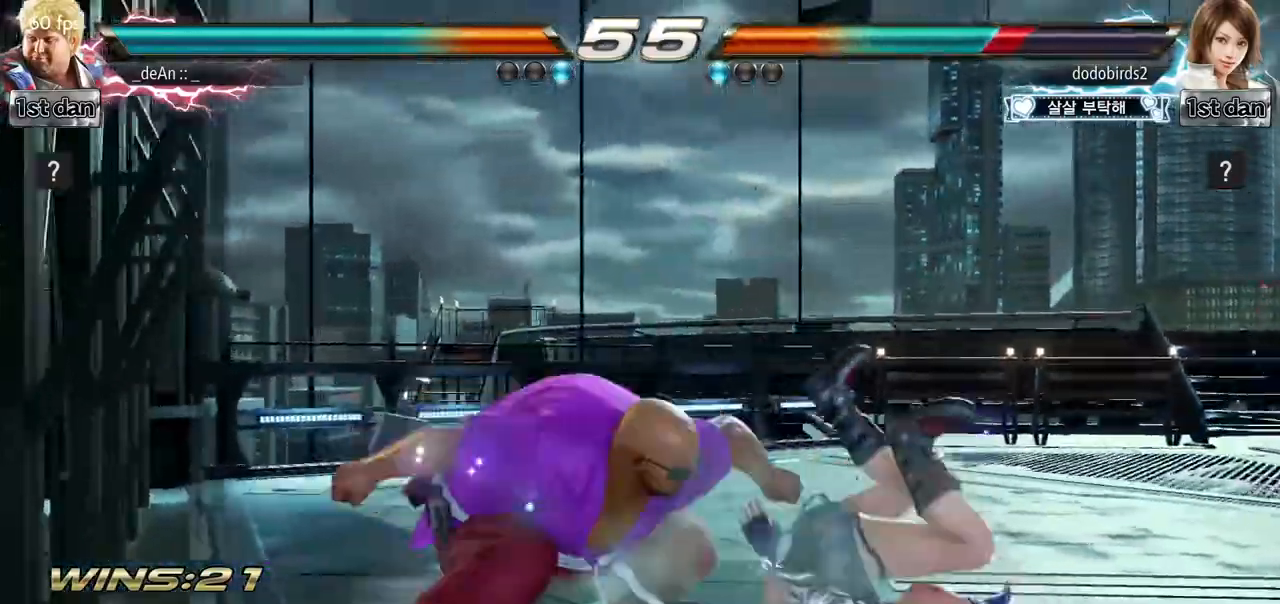
{"buttons": [], "left_stick": "center", "events": [[17, "TRIANGLE", "up"], [67, "SQUARE", "up"]]}
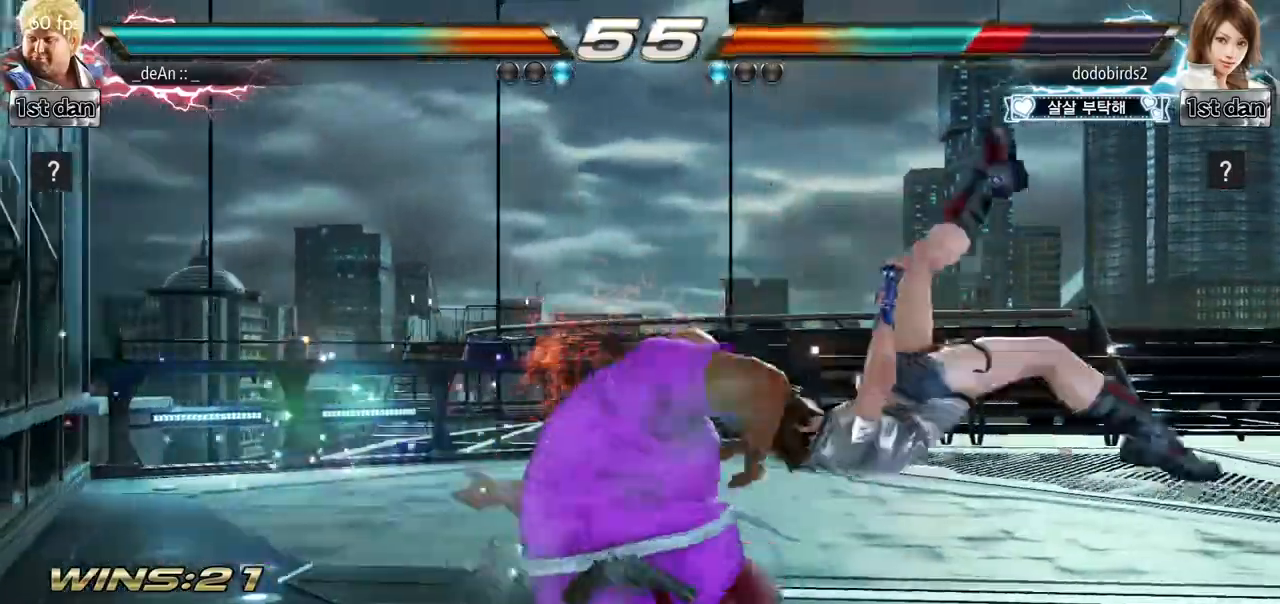
{"buttons": [], "left_stick": "right", "events": [[450, "left_stick", "right"]]}
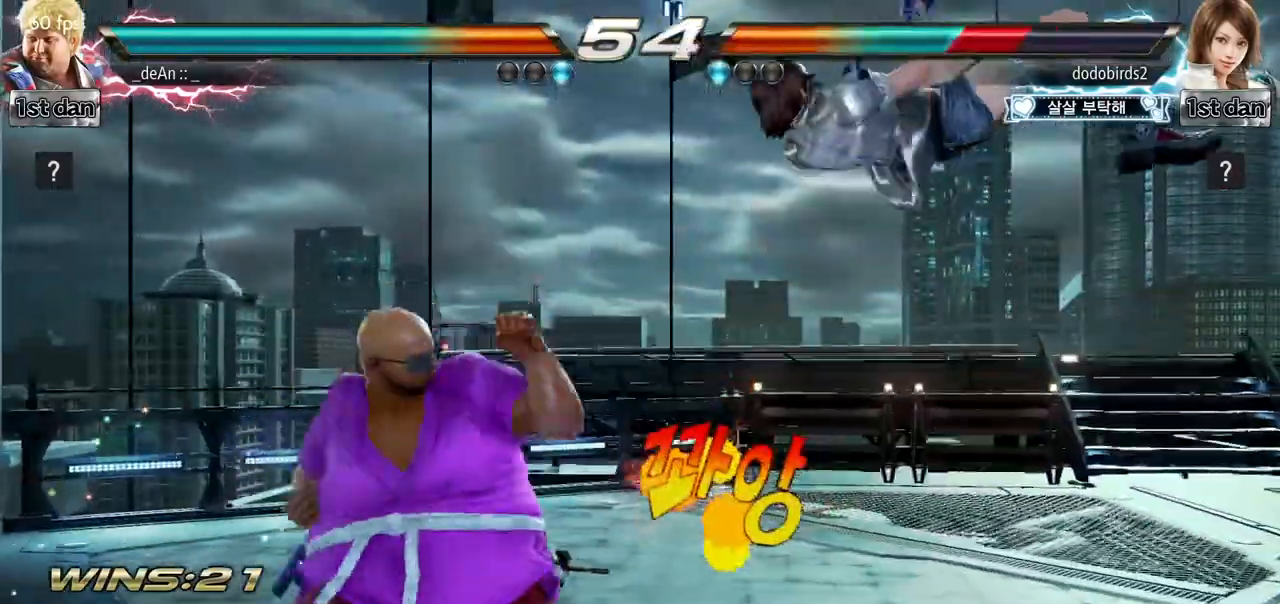
{"buttons": [], "left_stick": "center", "events": [[17, "CIRCLE", "down"], [167, "CIRCLE", "up"], [301, "left_stick", "center"]]}
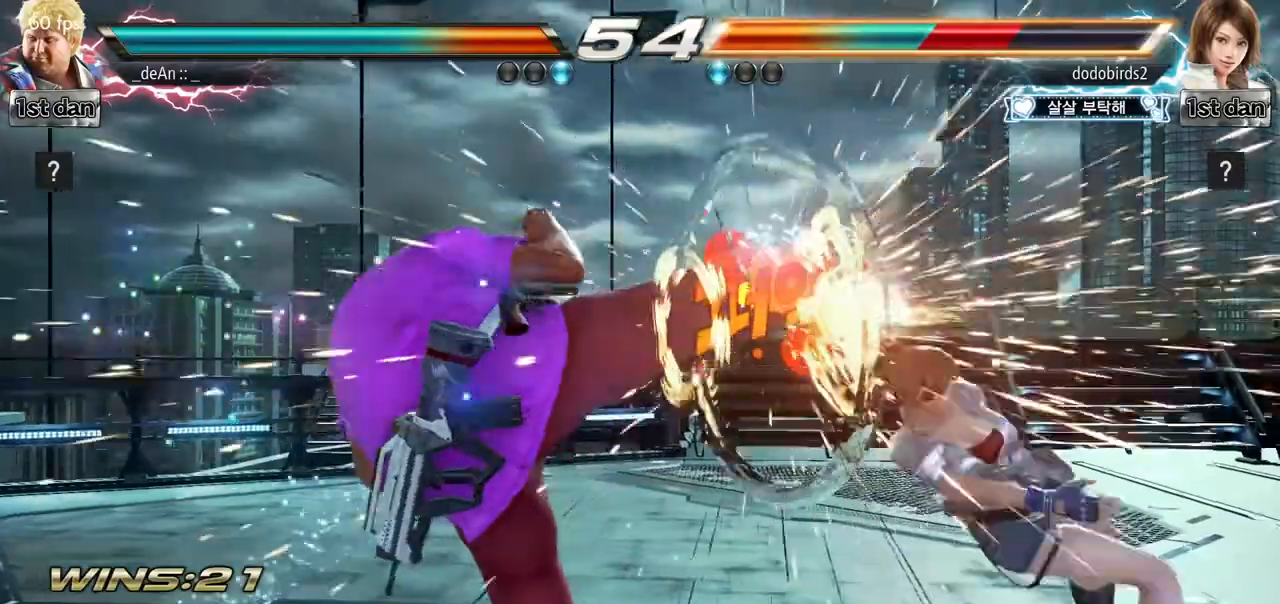
{"buttons": [], "left_stick": "right", "events": [[350, "left_stick", "right"], [417, "left_stick", "center"], [500, "left_stick", "right"]]}
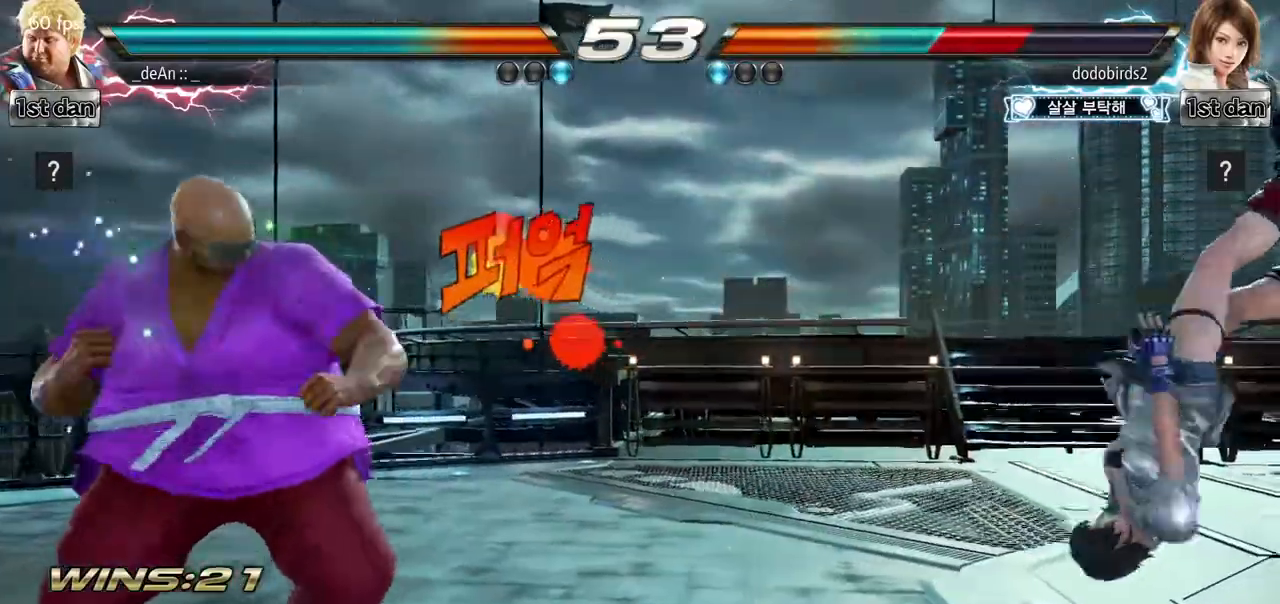
{"buttons": [], "left_stick": "center", "events": [[184, "CROSS", "down"], [334, "CROSS", "up"], [484, "left_stick", "center"]]}
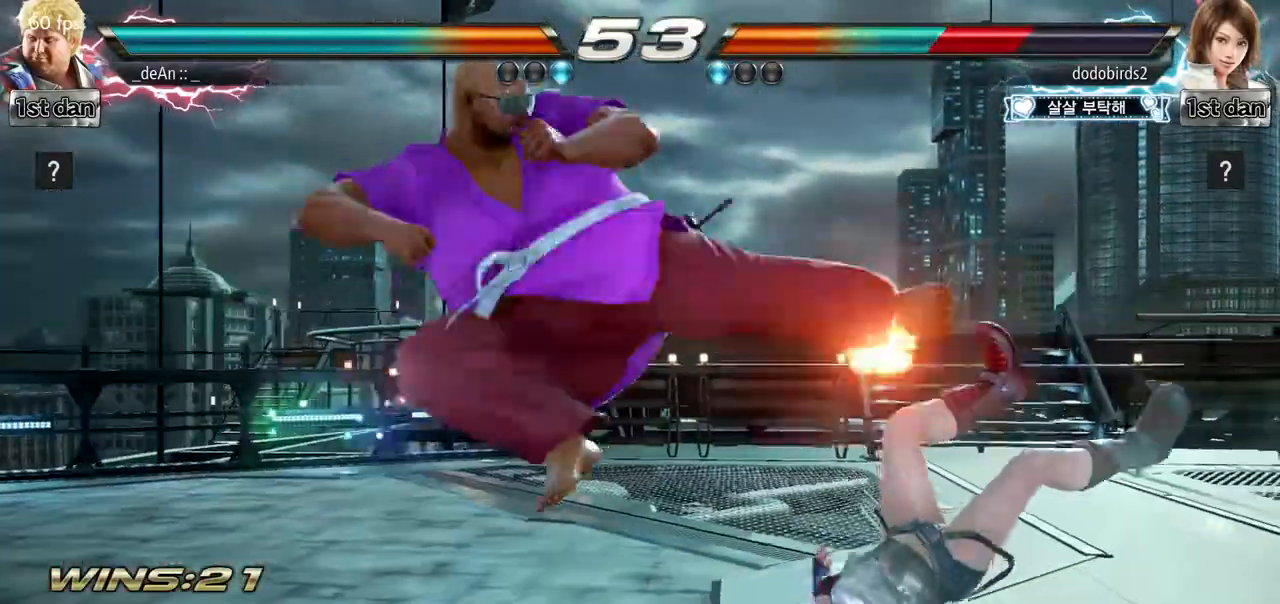
{"buttons": [], "left_stick": "center", "events": []}
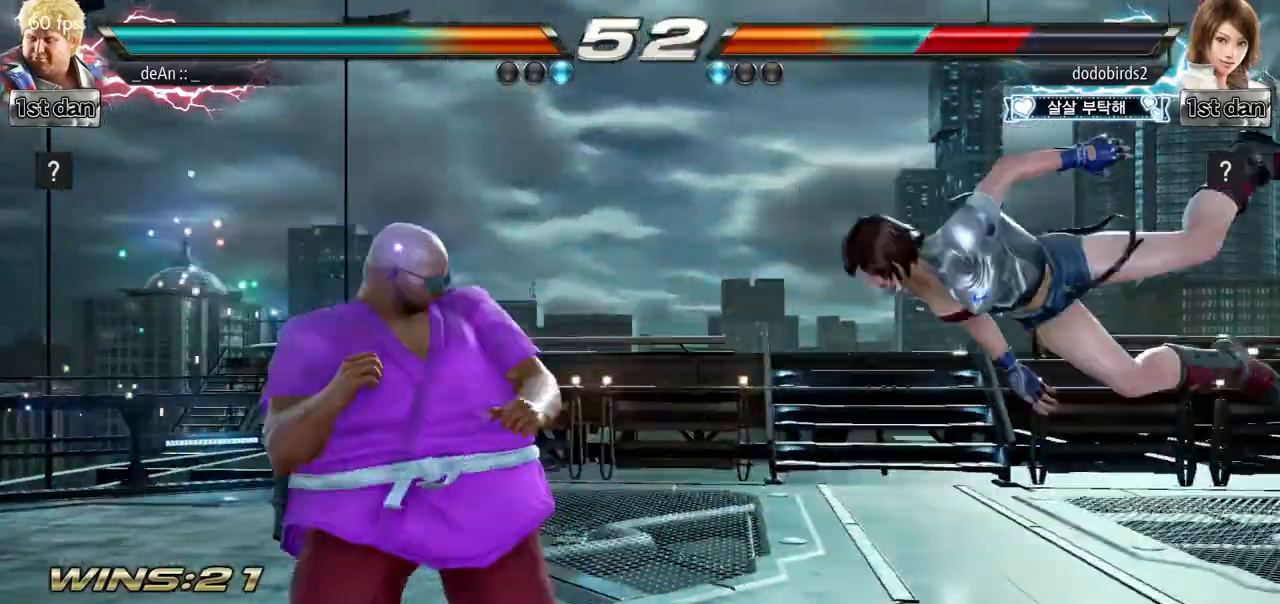
{"buttons": [], "left_stick": "center", "events": [[184, "left_stick", "right"], [251, "CIRCLE", "down"], [251, "CROSS", "down"], [334, "CIRCLE", "up"], [334, "CROSS", "up"], [434, "left_stick", "center"]]}
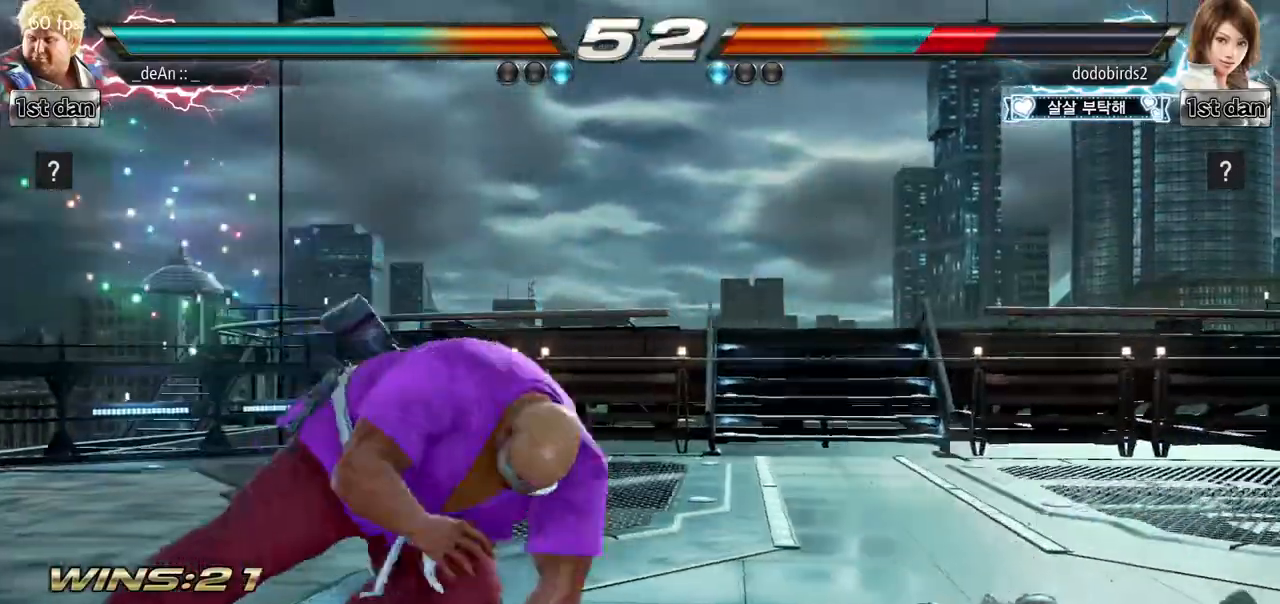
{"buttons": [], "left_stick": "center", "events": [[183, "TRIANGLE", "down"], [267, "TRIANGLE", "up"], [334, "TRIANGLE", "down"], [467, "TRIANGLE", "up"]]}
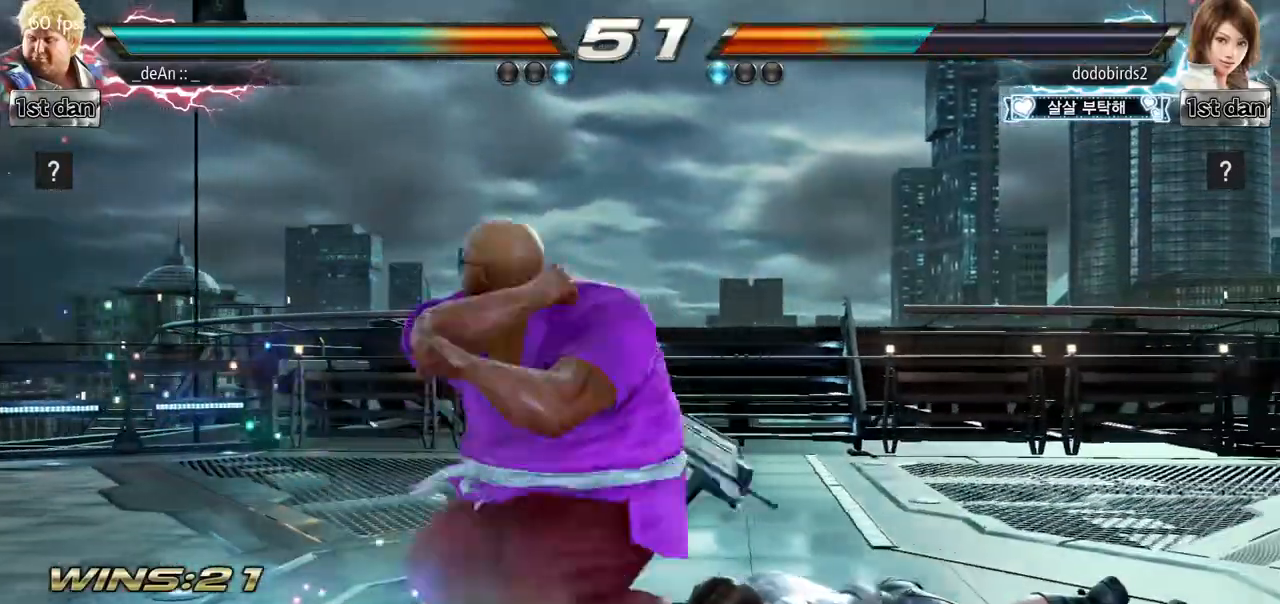
{"buttons": [], "left_stick": "center", "events": [[17, "TRIANGLE", "down"], [151, "TRIANGLE", "up"], [184, "TRIANGLE", "down"], [384, "TRIANGLE", "up"]]}
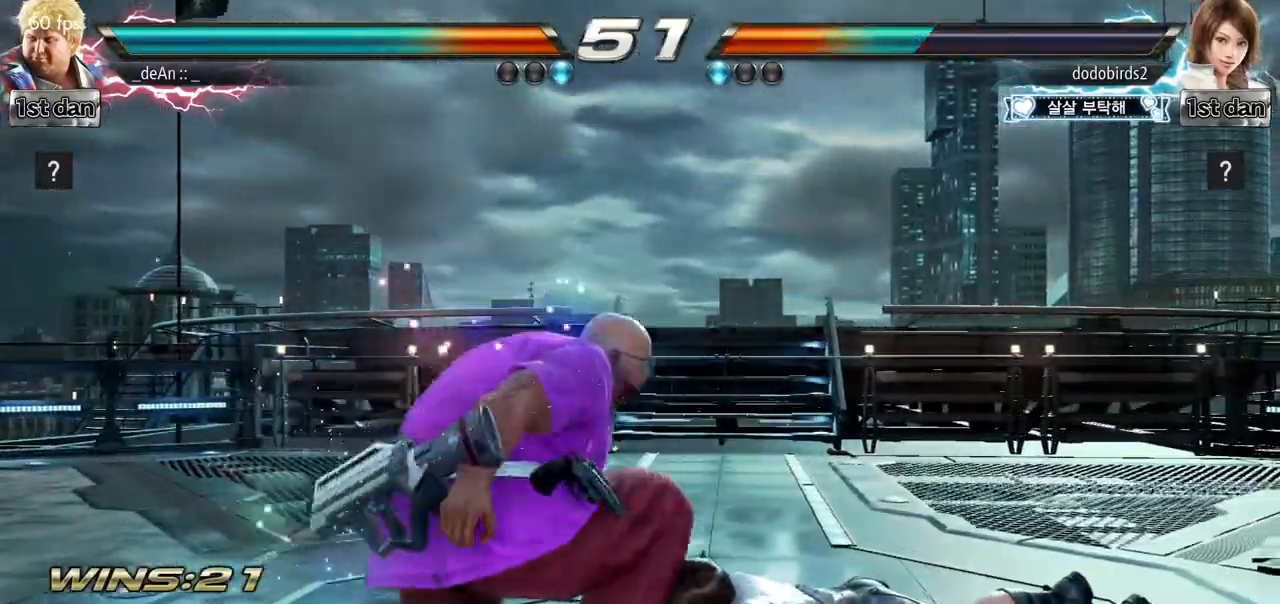
{"buttons": [], "left_stick": "center", "events": [[133, "TRIANGLE", "down"], [250, "SQUARE", "down"], [317, "TRIANGLE", "up"], [384, "SQUARE", "up"]]}
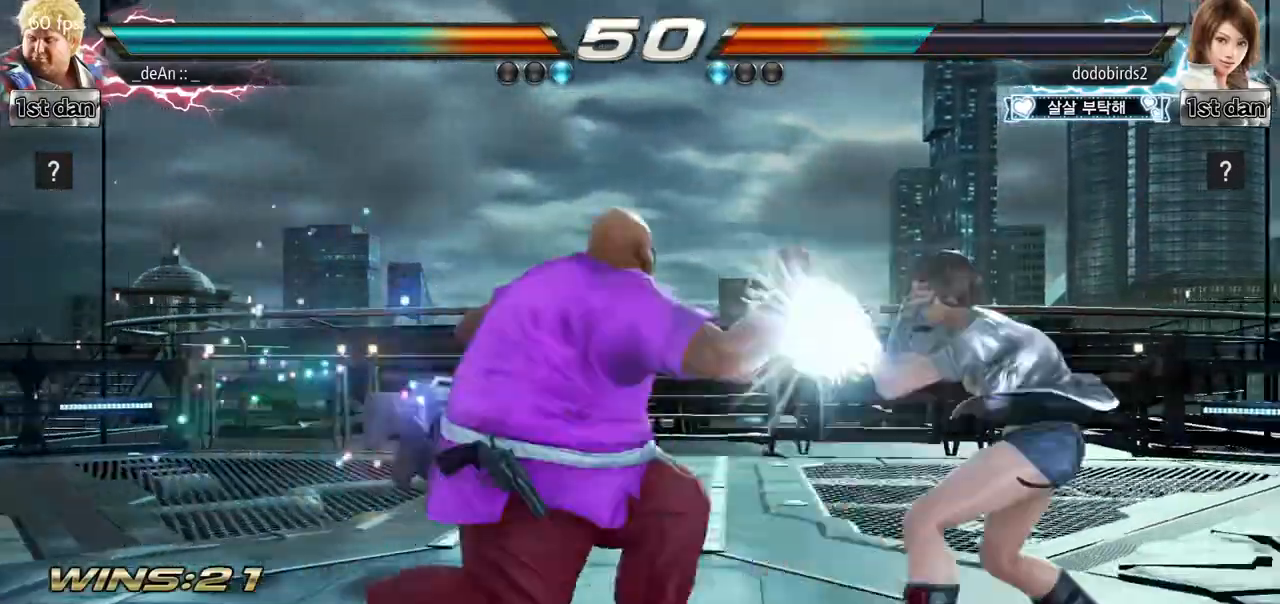
{"buttons": [], "left_stick": "center", "events": []}
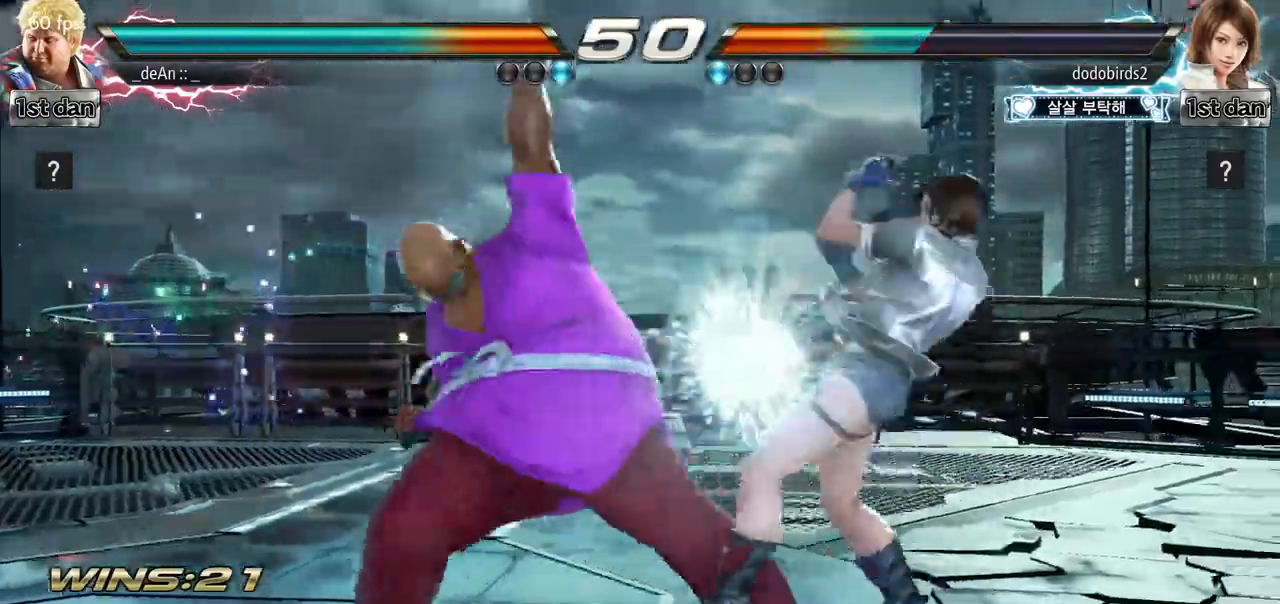
{"buttons": [], "left_stick": "left", "events": [[133, "left_stick", "left"]]}
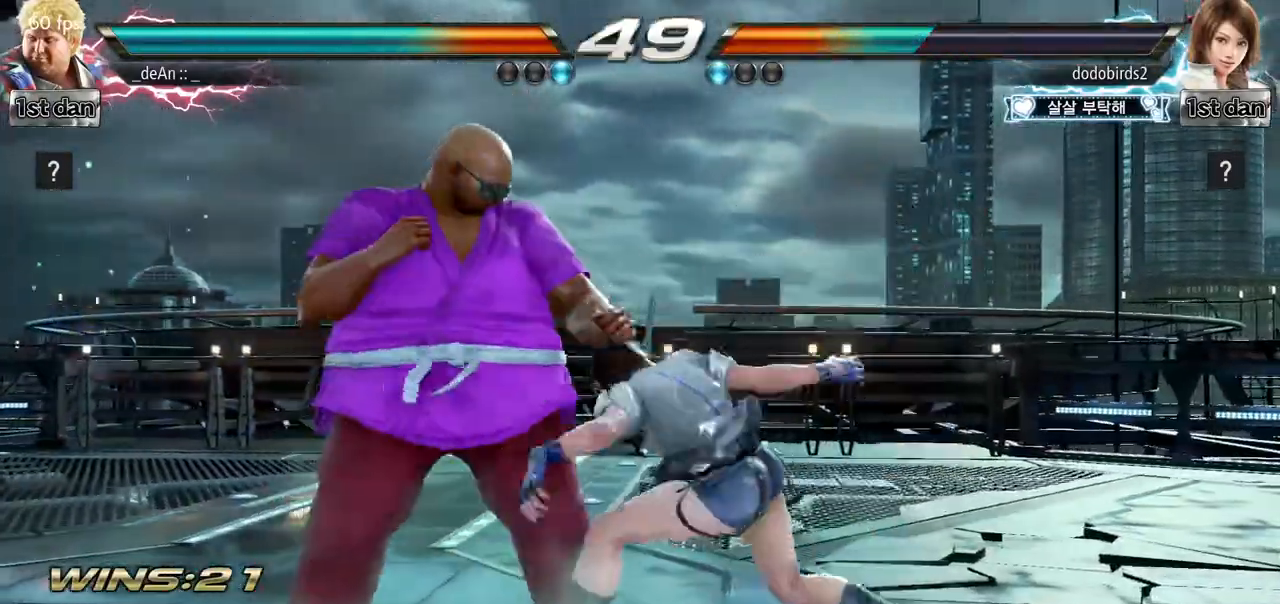
{"buttons": [], "left_stick": "left", "events": []}
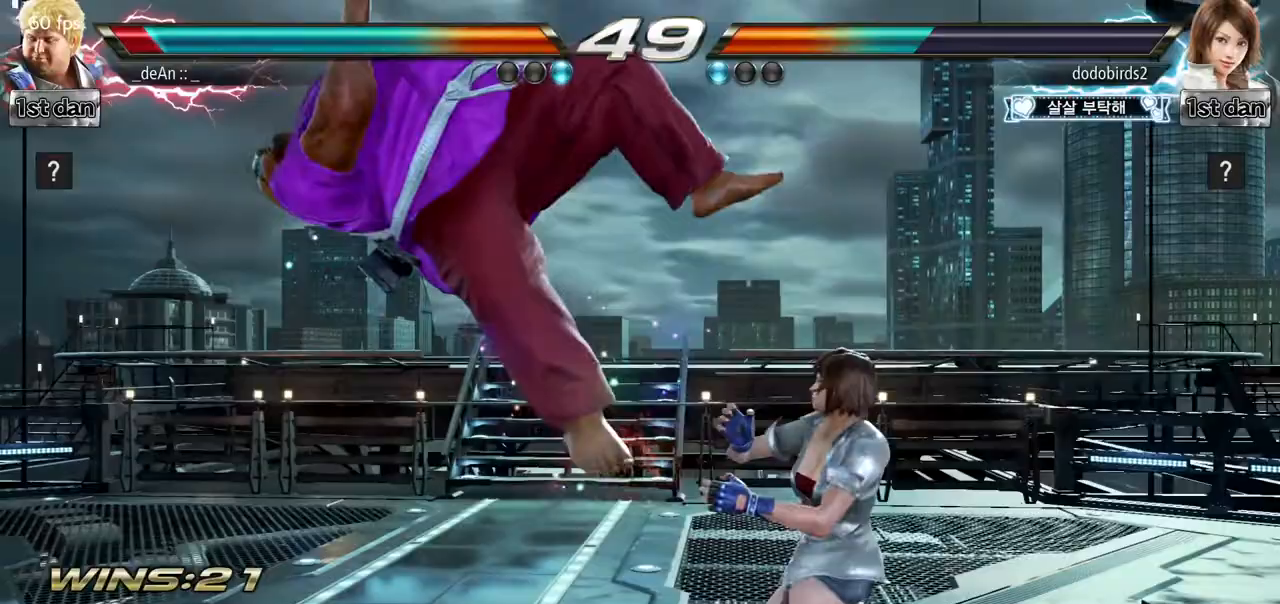
{"buttons": [], "left_stick": "left"}
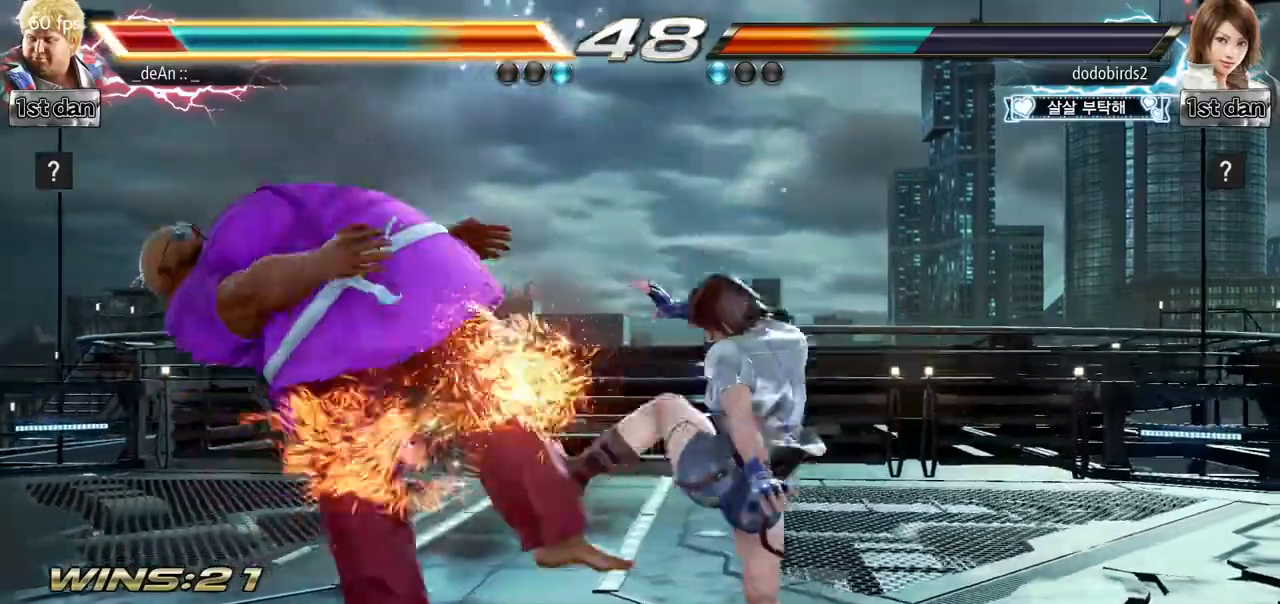
{"buttons": ["SQUARE"], "left_stick": "left", "events": [[418, "SQUARE", "down"]]}
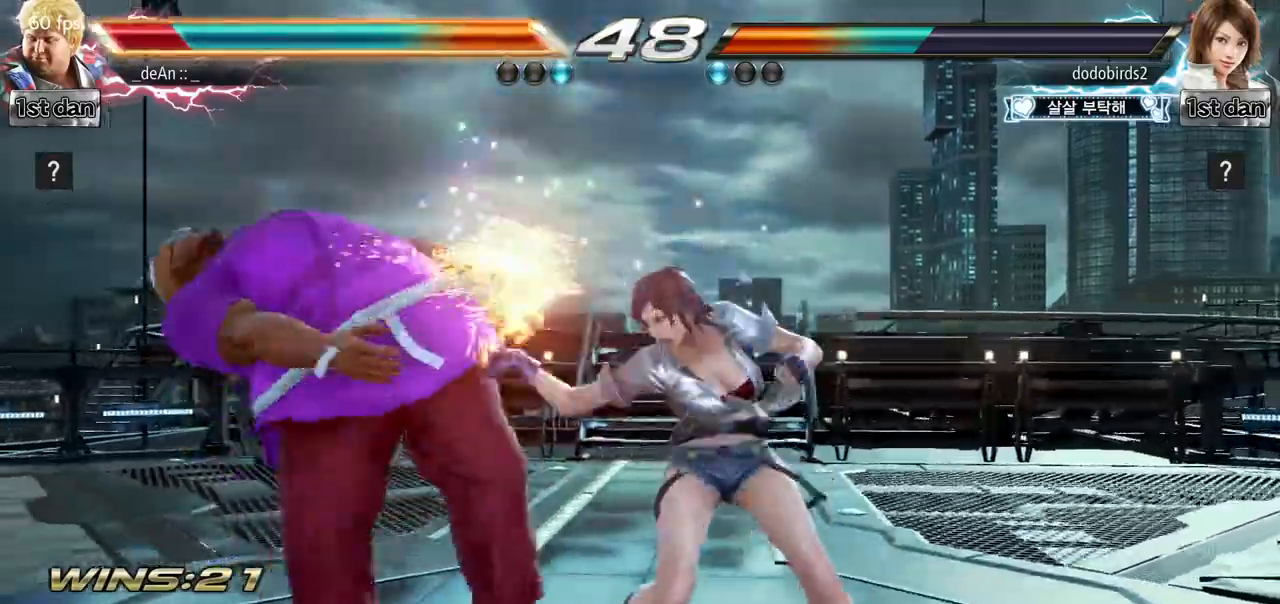
{"buttons": [], "left_stick": "left", "events": [[83, "SQUARE", "up"]]}
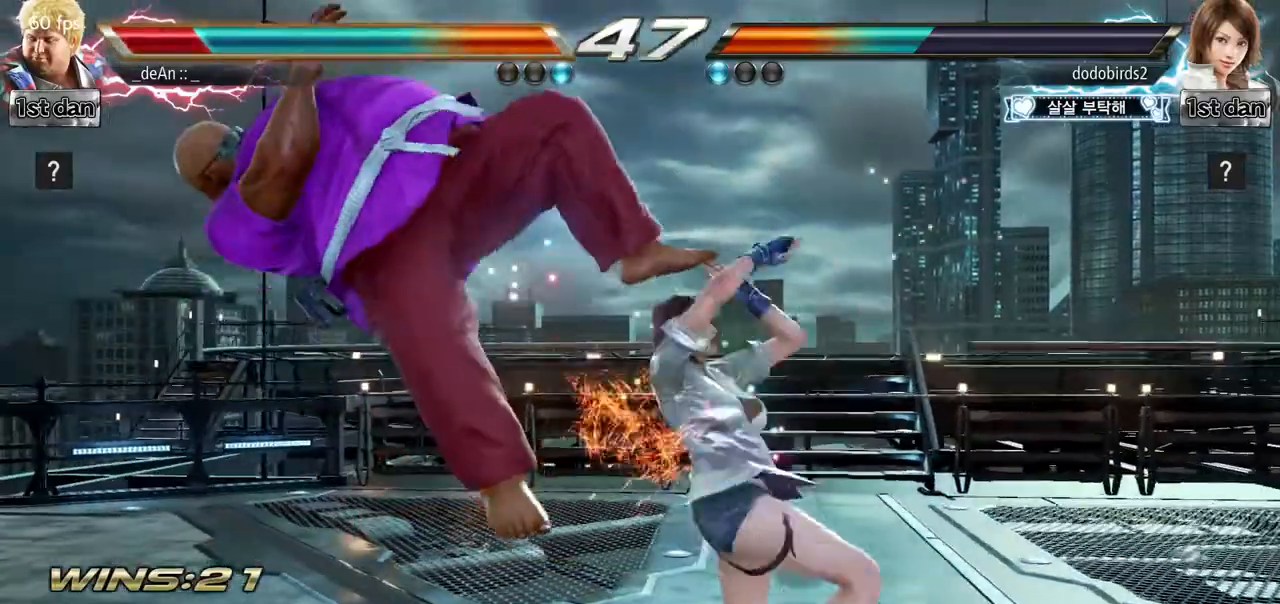
{"buttons": [], "left_stick": "left", "events": []}
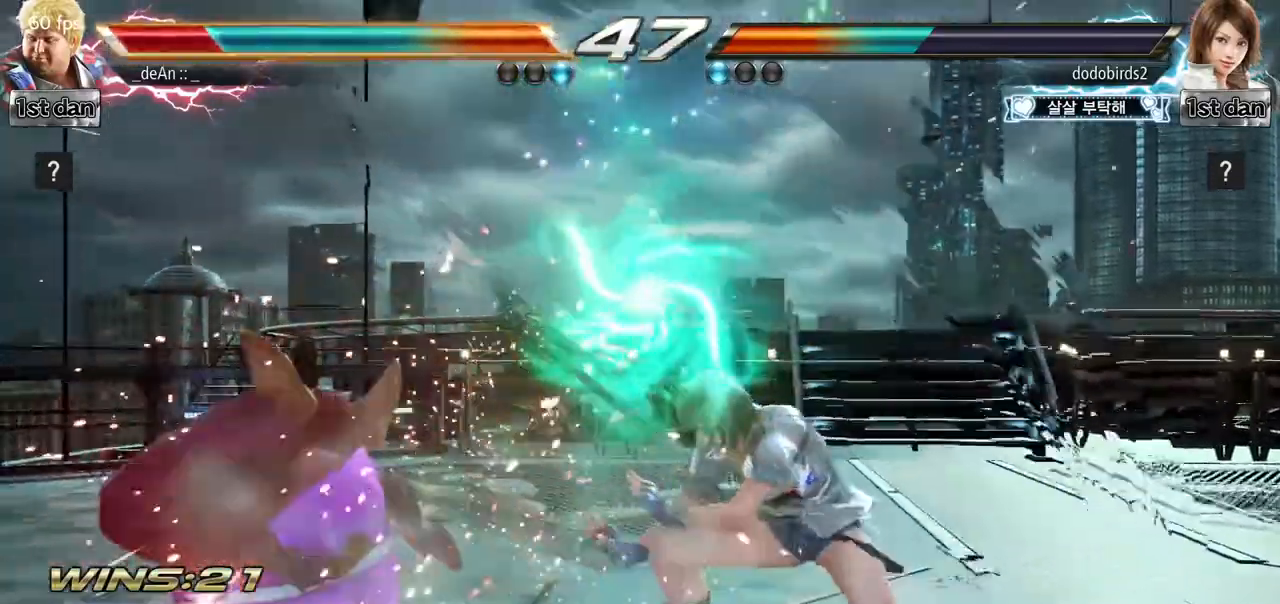
{"buttons": [], "left_stick": "center", "events": [[451, "left_stick", "center"]]}
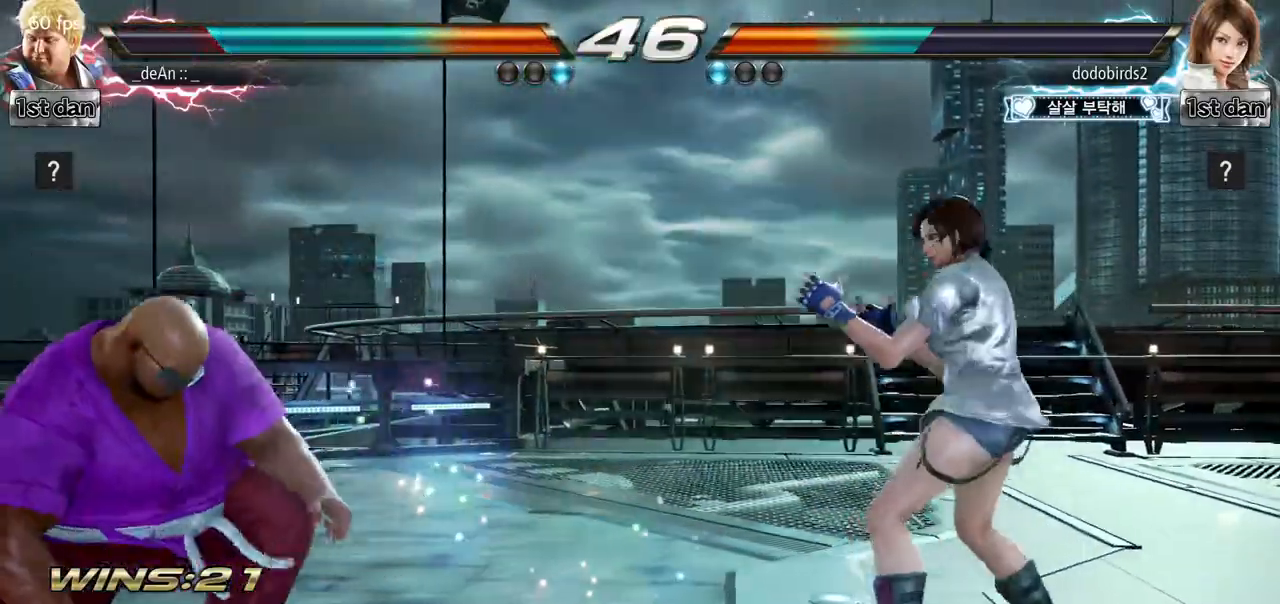
{"buttons": [], "left_stick": "center", "events": [[50, "left_stick", "up-left"], [66, "CROSS", "down"], [167, "CROSS", "up"], [167, "left_stick", "center"]]}
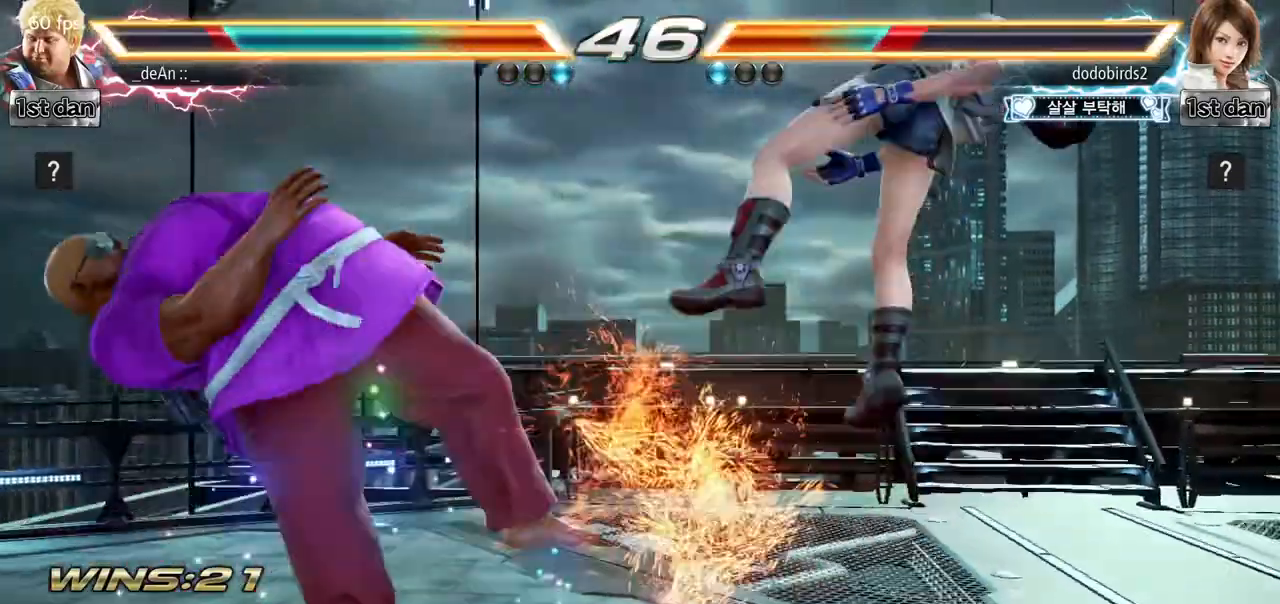
{"buttons": [], "left_stick": "center", "events": [[134, "left_stick", "left"], [234, "left_stick", "center"]]}
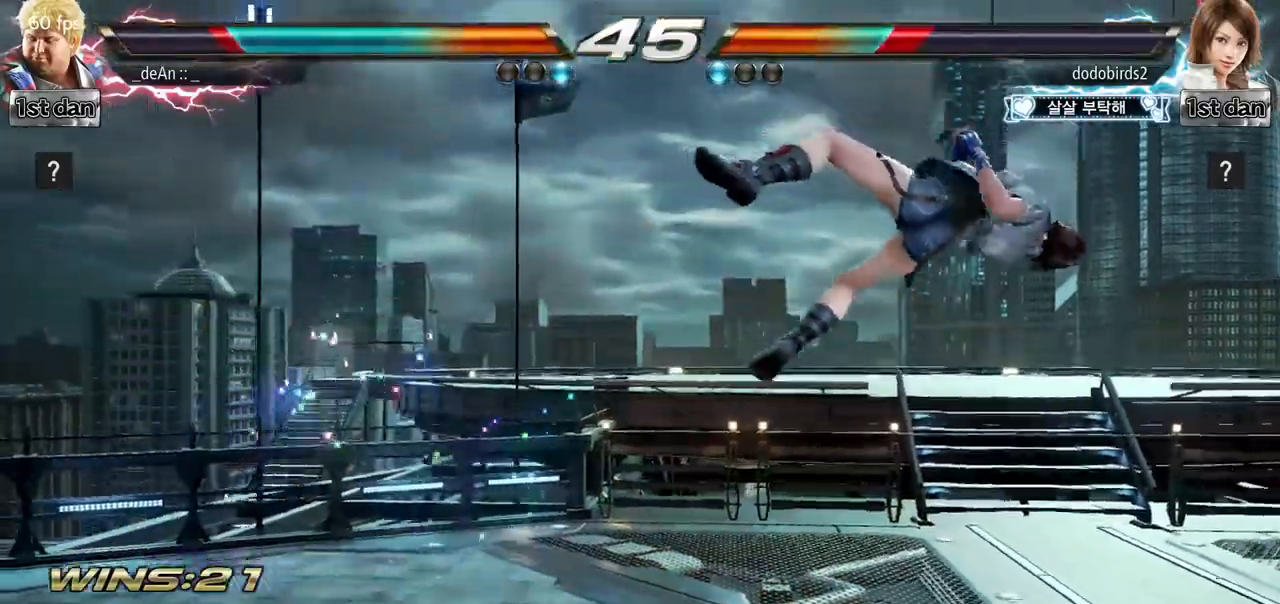
{"buttons": [], "left_stick": "center", "events": [[66, "left_stick", "up"], [283, "left_stick", "center"]]}
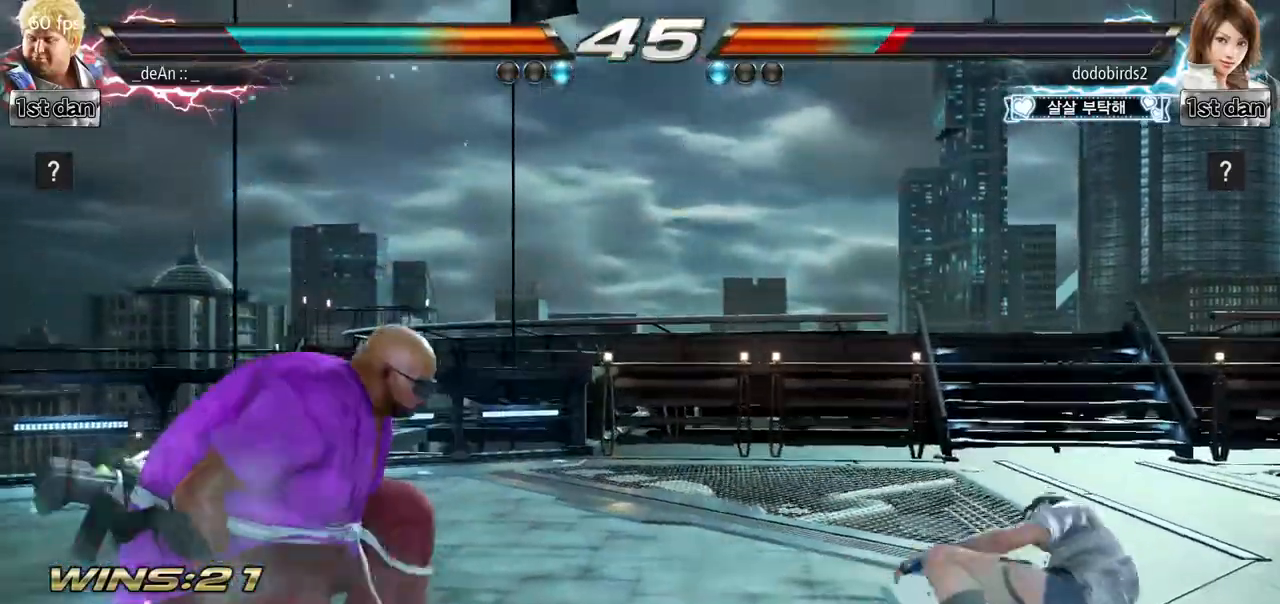
{"buttons": [], "left_stick": "center", "events": [[17, "left_stick", "left"], [284, "left_stick", "center"]]}